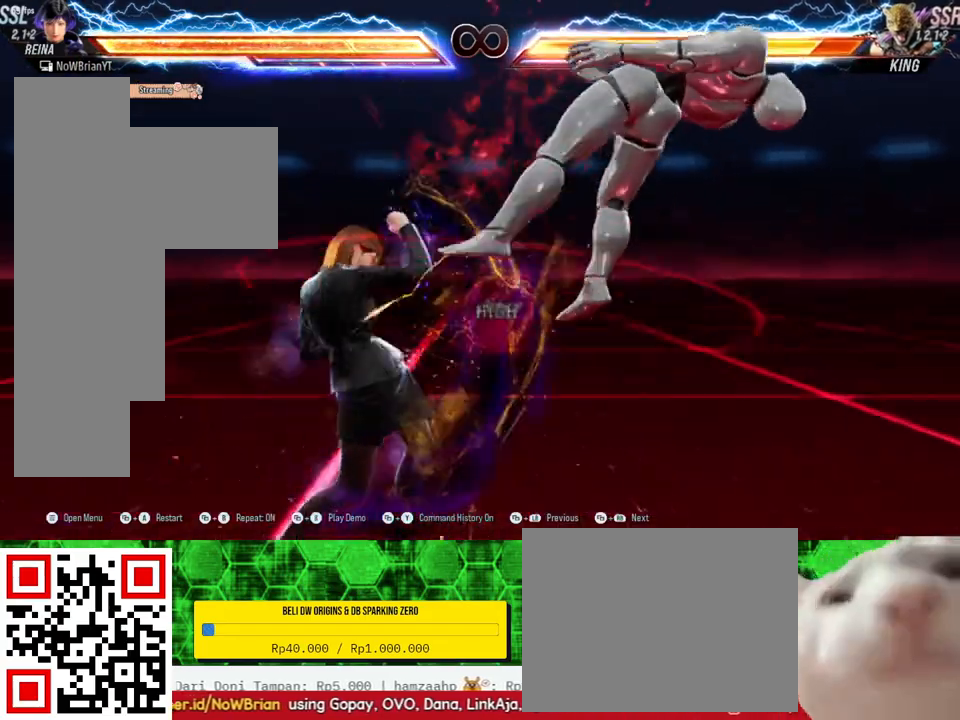
Gameplay with a controller (PlayStation layout); each line is a JSON object with the inputs held at the frame after it. "events" lists button and stick changes between this image and that frame as [ms after this image, input, new state], when the widget could be followed in between. Not read: SELECT left_stick.
{"buttons": [], "right_stick": "center"}
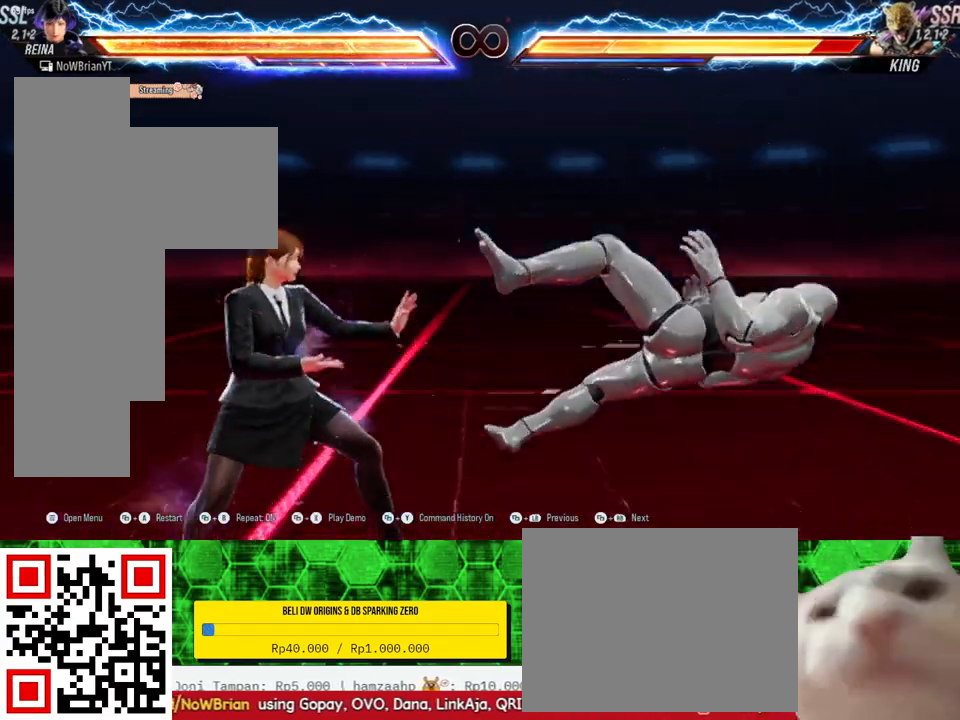
{"buttons": [], "right_stick": "center", "events": [[33, "CROSS", "down"], [133, "CROSS", "up"]]}
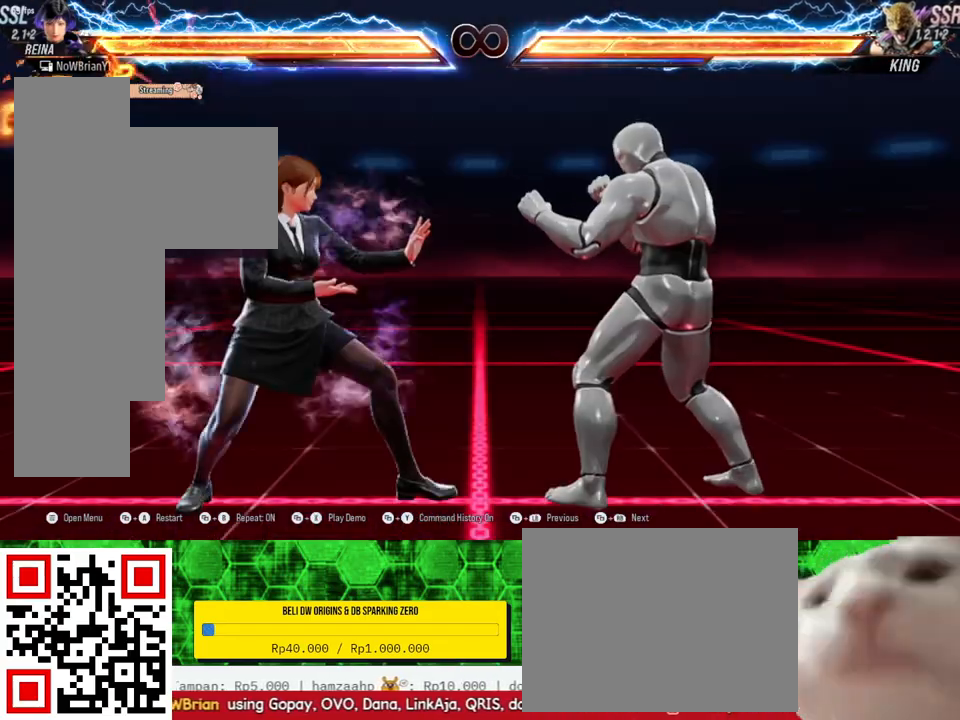
{"buttons": [], "right_stick": "center", "events": [[33, "DPAD_RIGHT", "down"], [67, "DPAD_RIGHT", "up"], [200, "DPAD_DOWN", "down"], [200, "DPAD_RIGHT", "down"], [200, "TRIANGLE", "down"], [333, "DPAD_DOWN", "up"], [333, "DPAD_RIGHT", "up"], [333, "TRIANGLE", "up"]]}
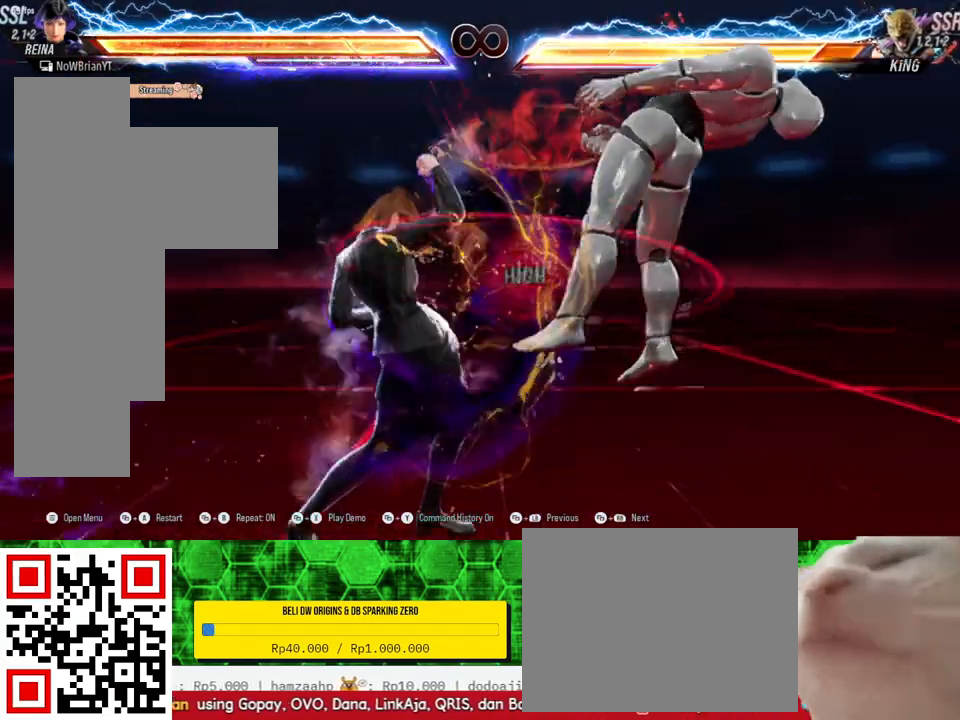
{"buttons": [], "right_stick": "center", "events": [[233, "DPAD_UP", "down"], [267, "DPAD_RIGHT", "down"], [267, "SQUARE", "down"], [400, "SQUARE", "up"], [433, "DPAD_RIGHT", "up"], [433, "DPAD_UP", "up"]]}
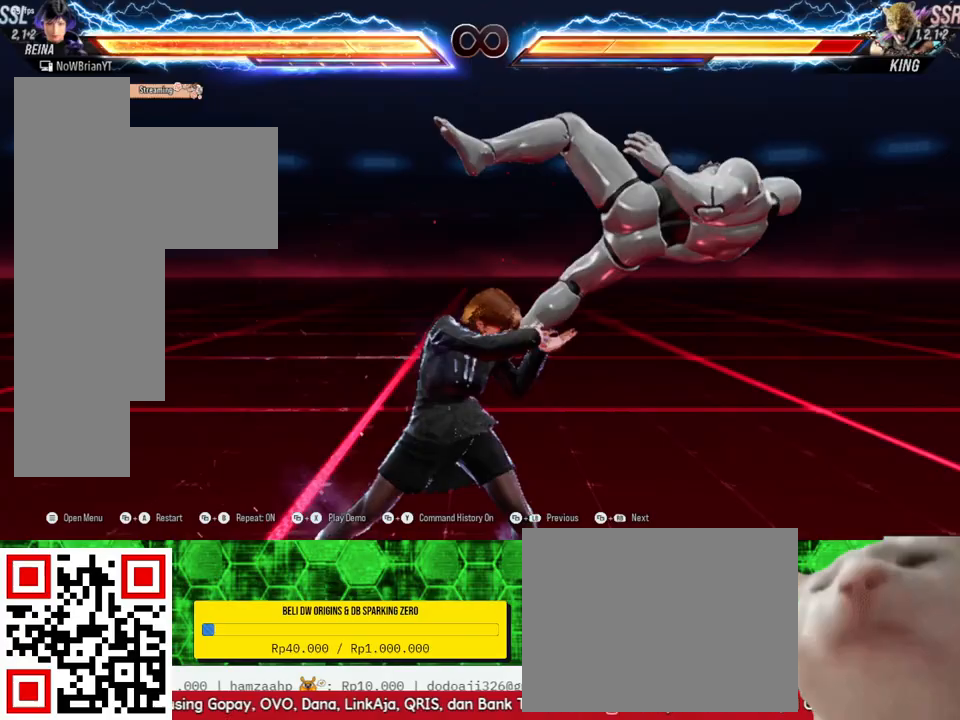
{"buttons": ["DPAD_RIGHT"], "right_stick": "center", "events": [[167, "DPAD_RIGHT", "down"], [433, "TRIANGLE", "down"], [500, "TRIANGLE", "up"]]}
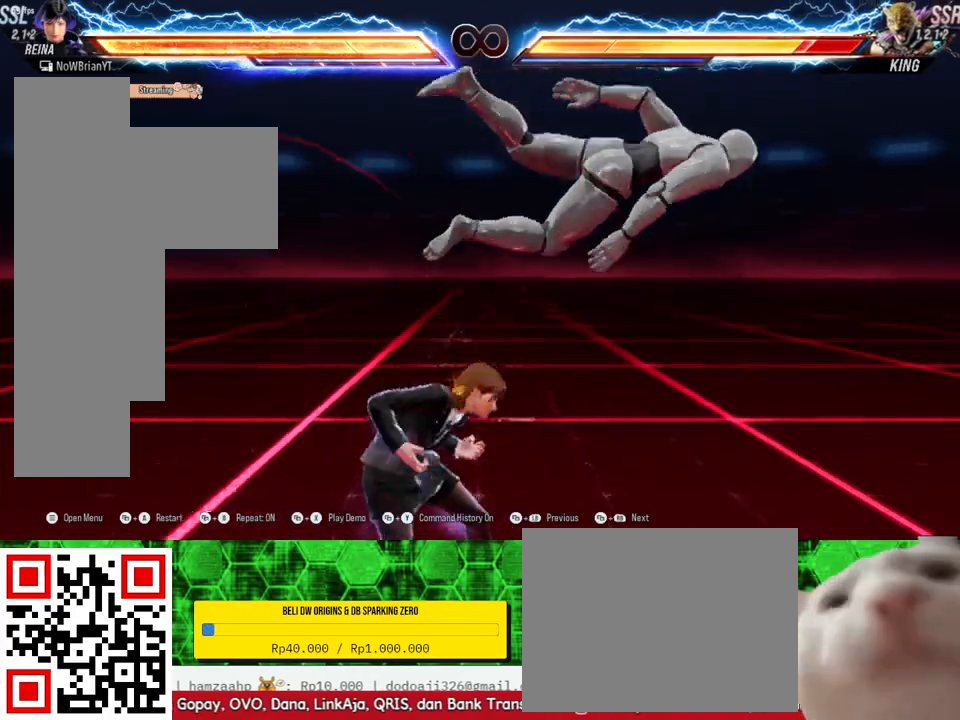
{"buttons": ["DPAD_RIGHT"], "right_stick": "center", "events": []}
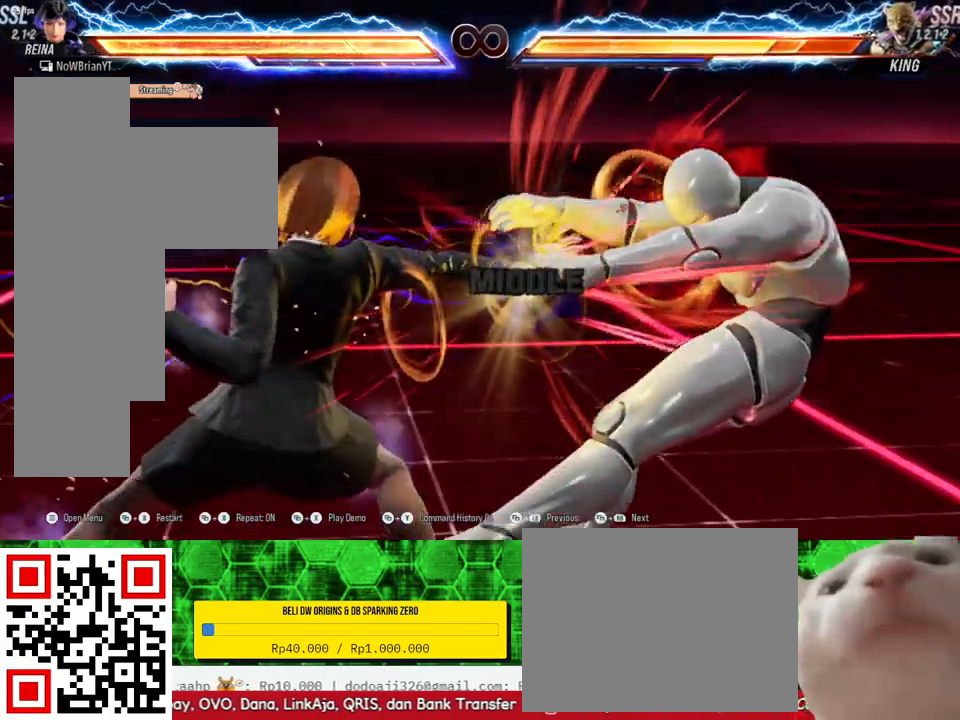
{"buttons": [], "right_stick": "center", "events": [[433, "DPAD_RIGHT", "up"]]}
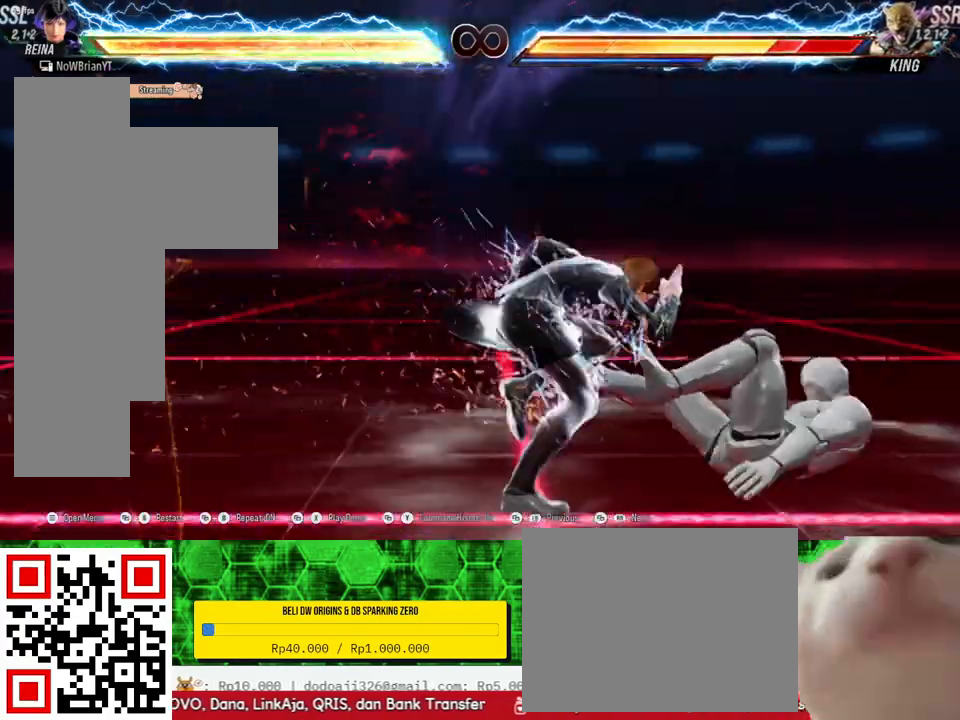
{"buttons": ["DPAD_DOWN", "DPAD_RIGHT"], "right_stick": "center", "events": [[167, "DPAD_DOWN", "down"], [167, "DPAD_RIGHT", "down"], [200, "CIRCLE", "down"], [267, "CIRCLE", "up"], [367, "TRIANGLE", "down"], [433, "TRIANGLE", "up"]]}
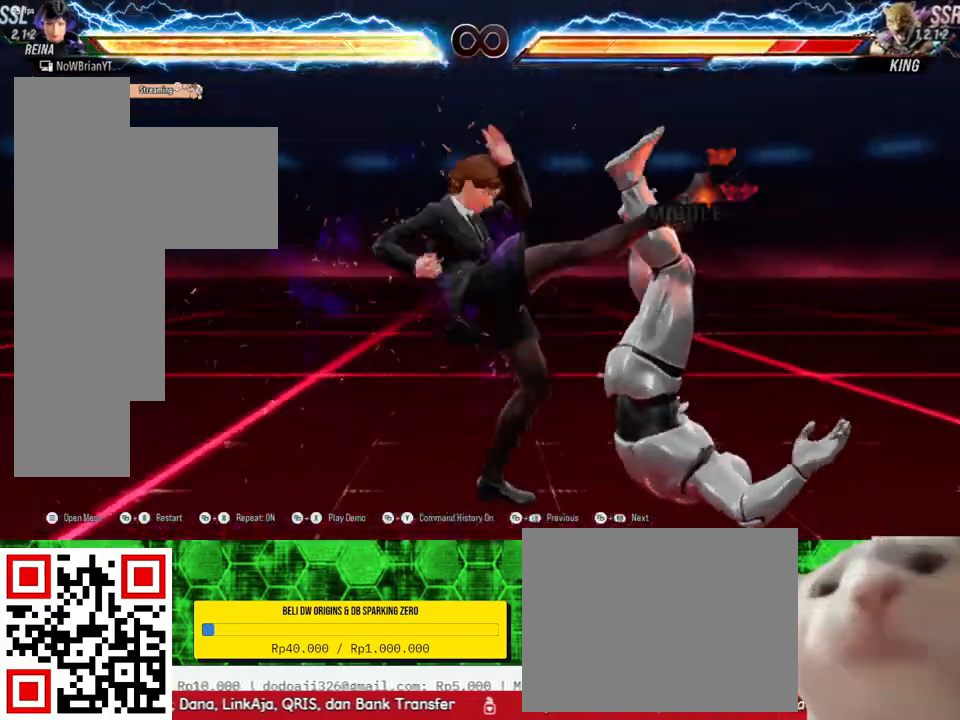
{"buttons": ["DPAD_DOWN", "DPAD_RIGHT"], "right_stick": "center", "events": [[33, "CROSS", "down"], [133, "CROSS", "up"]]}
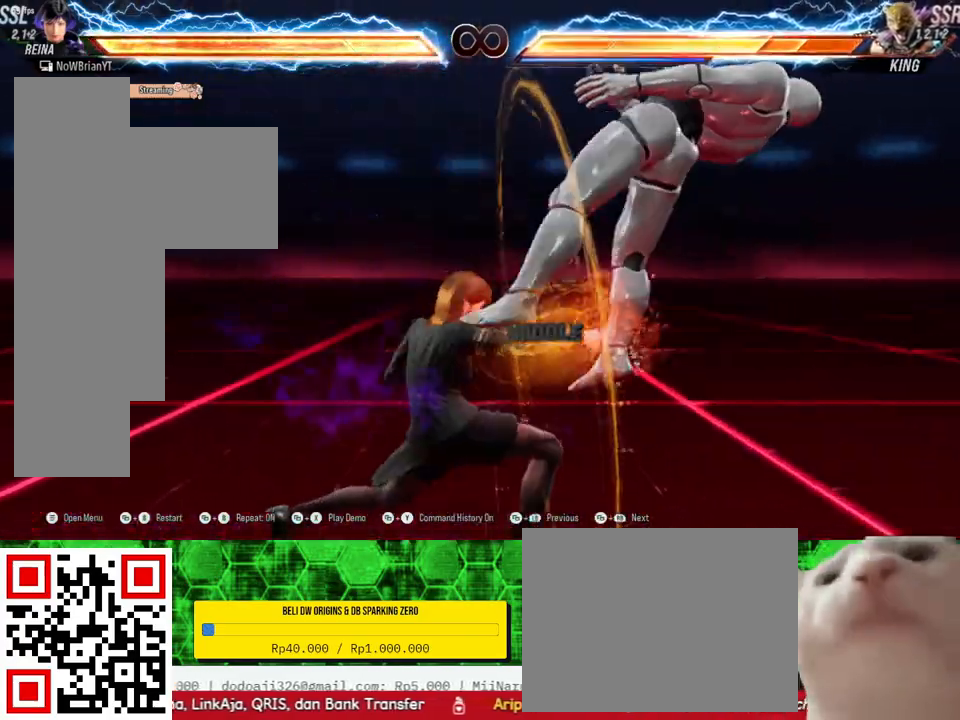
{"buttons": ["DPAD_DOWN", "DPAD_RIGHT"], "right_stick": "center", "events": [[267, "CROSS", "down"], [367, "CROSS", "up"]]}
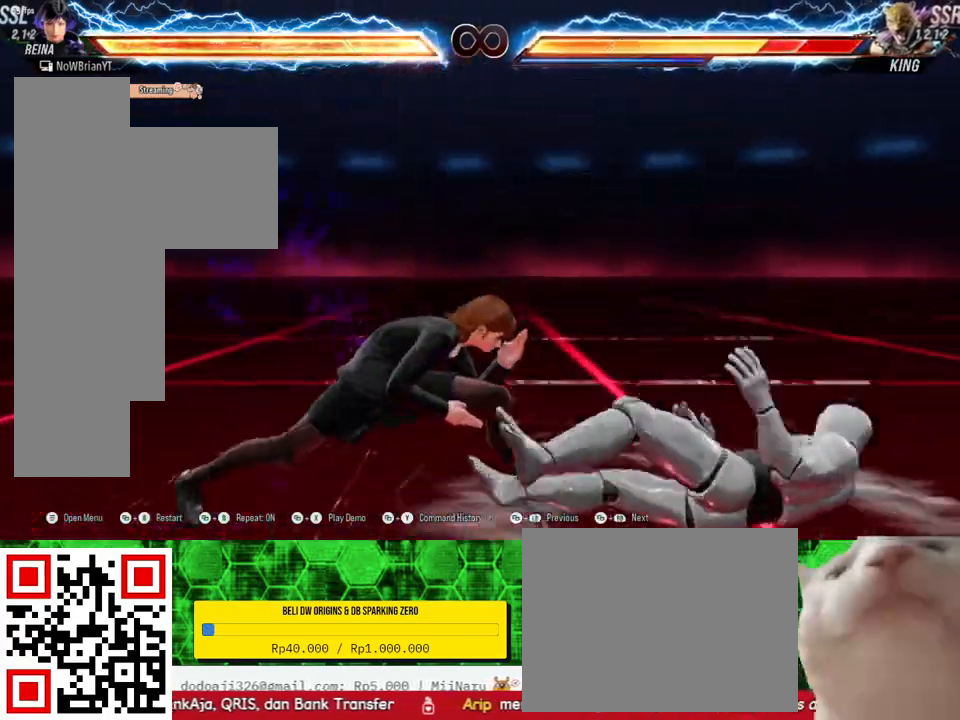
{"buttons": [], "right_stick": "center", "events": [[333, "DPAD_DOWN", "up"], [333, "DPAD_RIGHT", "up"]]}
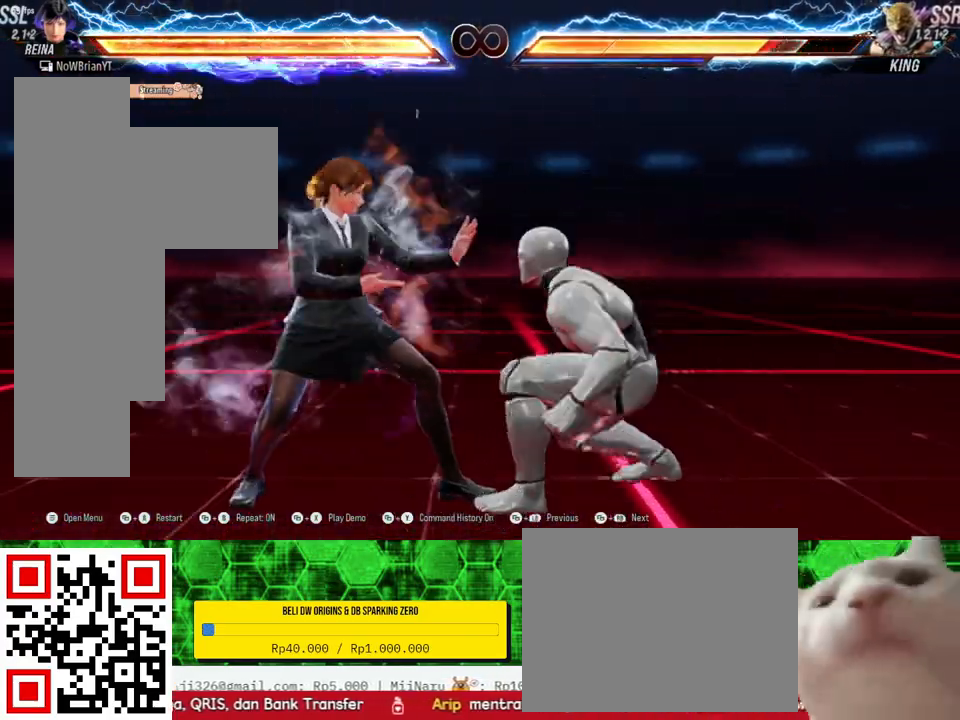
{"buttons": [], "right_stick": "center", "events": [[167, "CROSS", "down"], [267, "CROSS", "up"]]}
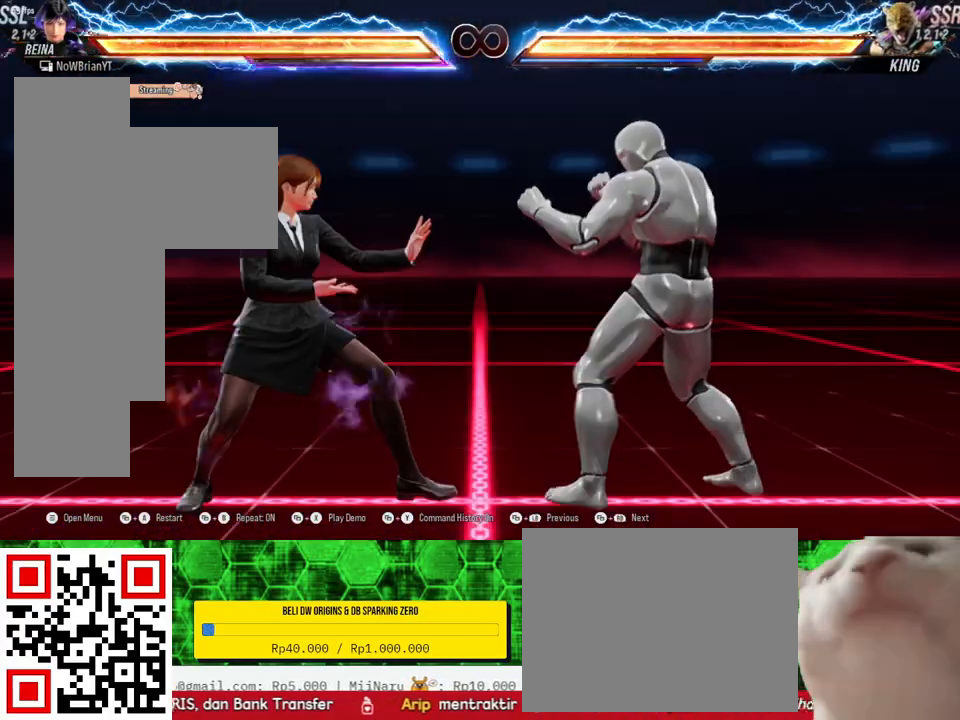
{"buttons": [], "right_stick": "center", "events": []}
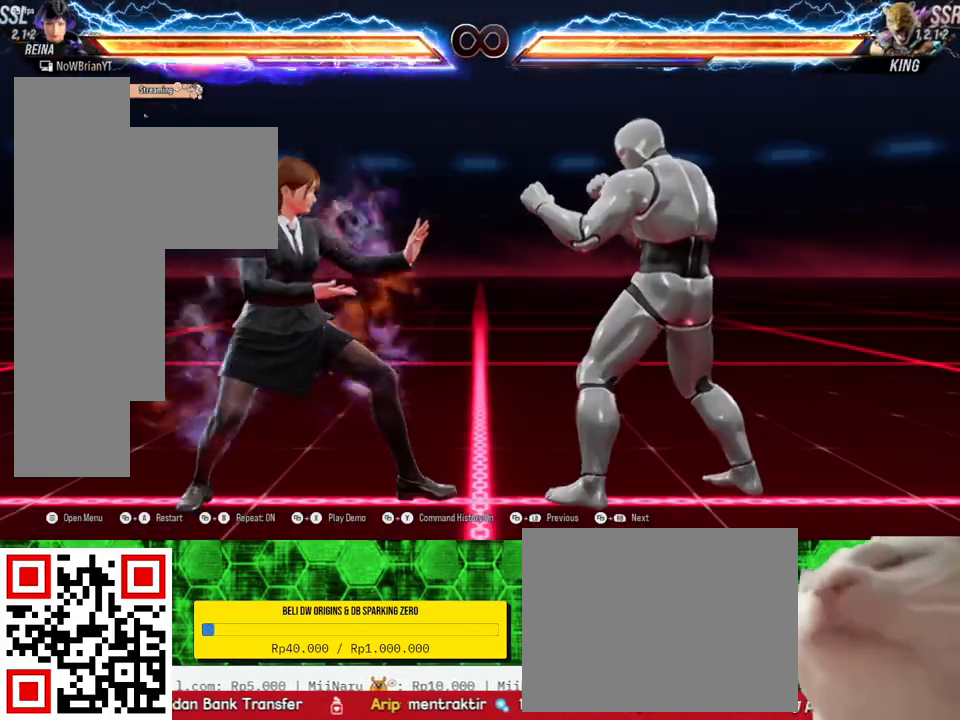
{"buttons": [], "right_stick": "center", "events": [[100, "DPAD_RIGHT", "down"], [167, "DPAD_RIGHT", "up"], [267, "DPAD_DOWN", "down"], [267, "DPAD_RIGHT", "down"], [300, "TRIANGLE", "down"], [433, "DPAD_DOWN", "up"], [433, "DPAD_RIGHT", "up"], [433, "TRIANGLE", "up"]]}
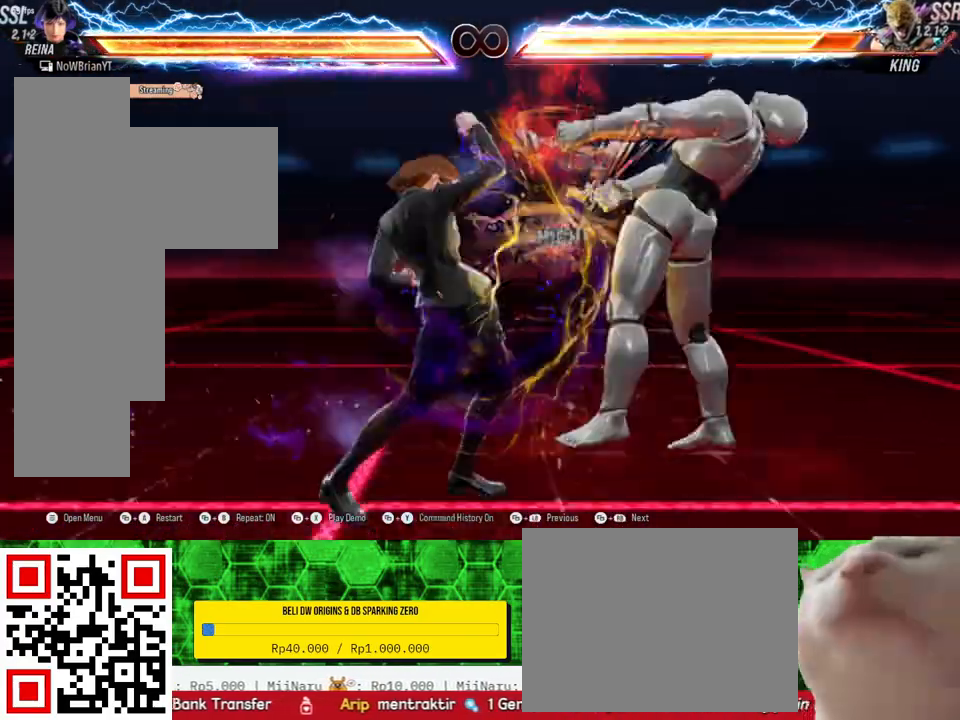
{"buttons": ["DPAD_UP", "DPAD_RIGHT"], "right_stick": "center", "events": [[367, "DPAD_RIGHT", "down"], [367, "DPAD_UP", "down"], [367, "SQUARE", "down"], [500, "SQUARE", "up"]]}
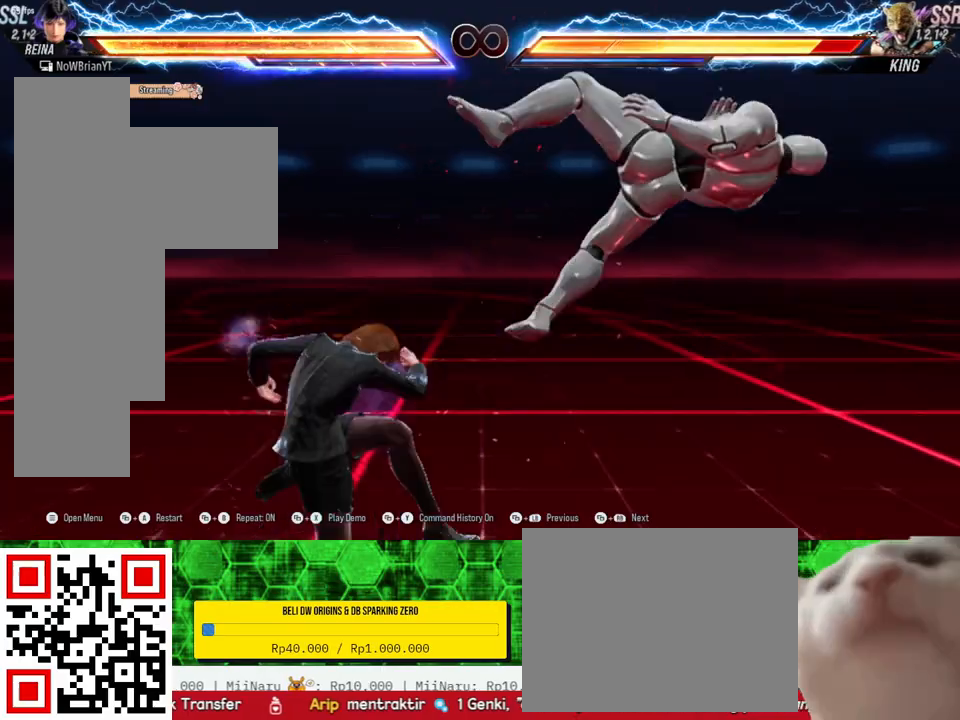
{"buttons": ["DPAD_RIGHT"], "right_stick": "center", "events": [[33, "DPAD_RIGHT", "up"], [33, "DPAD_UP", "up"], [200, "DPAD_RIGHT", "down"]]}
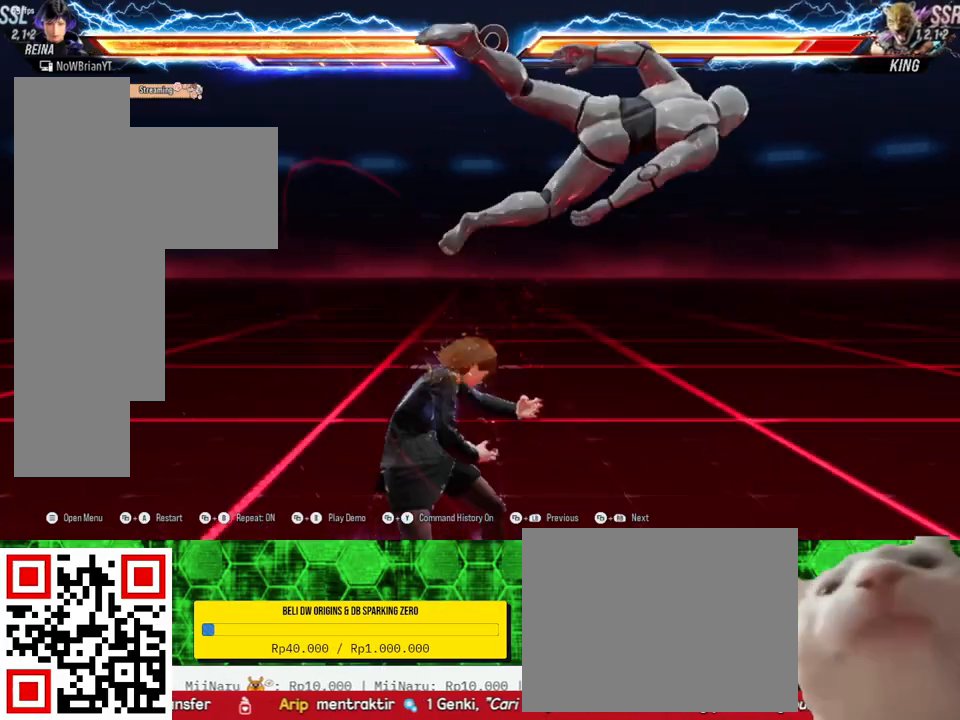
{"buttons": ["DPAD_RIGHT"], "right_stick": "center", "events": [[233, "TRIANGLE", "down"], [333, "TRIANGLE", "up"]]}
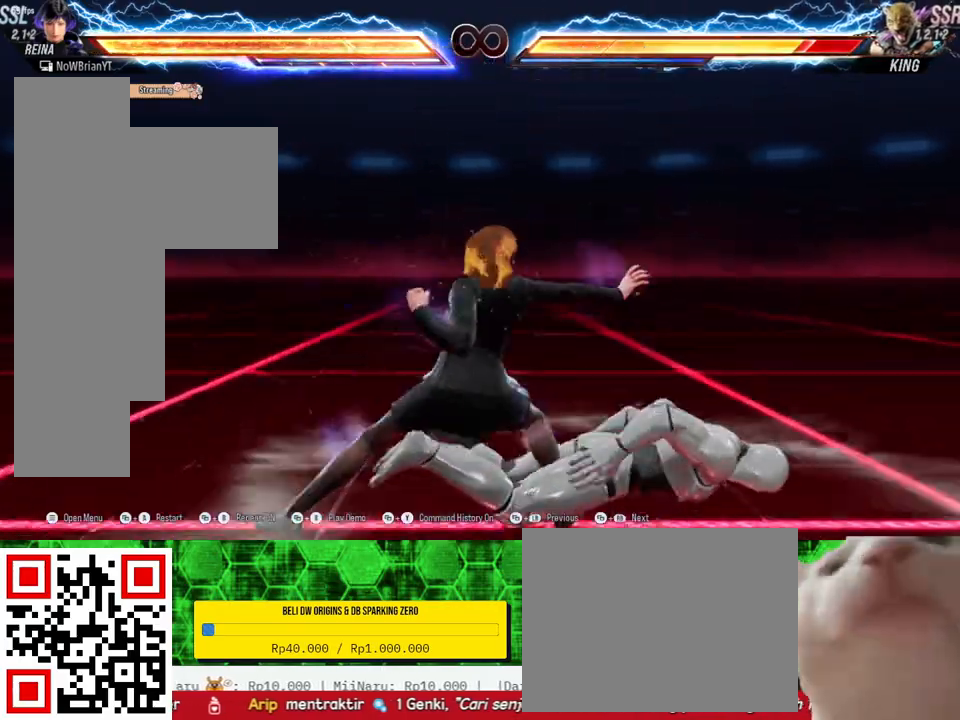
{"buttons": [], "right_stick": "center", "events": [[267, "DPAD_RIGHT", "up"]]}
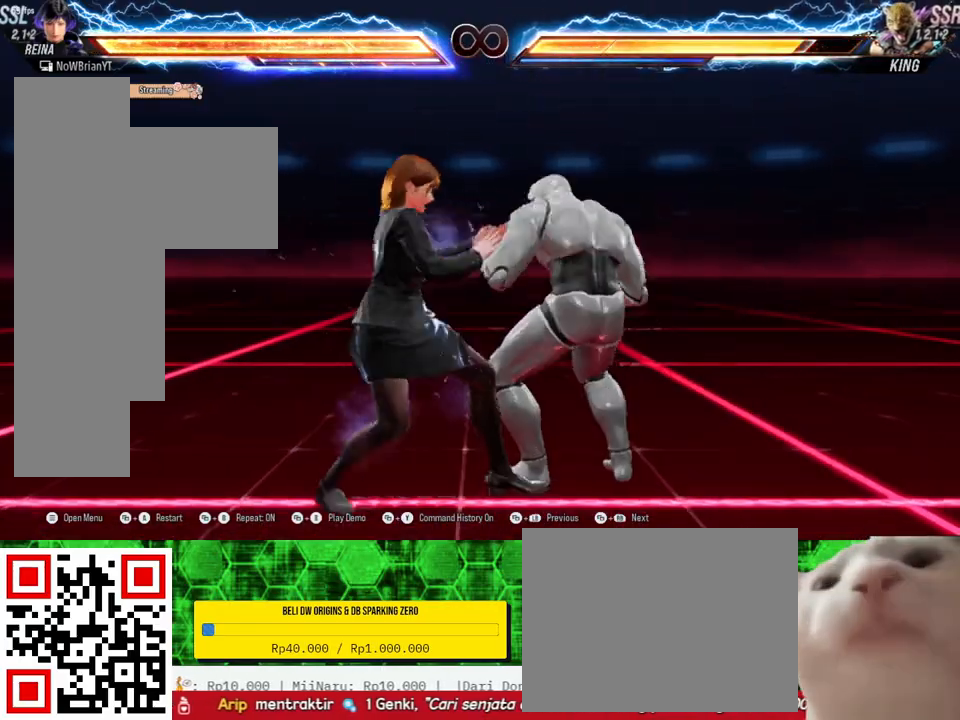
{"buttons": ["DPAD_DOWN", "DPAD_RIGHT"], "right_stick": "center", "events": [[300, "DPAD_RIGHT", "down"], [367, "DPAD_RIGHT", "up"], [467, "DPAD_DOWN", "down"], [500, "DPAD_RIGHT", "down"]]}
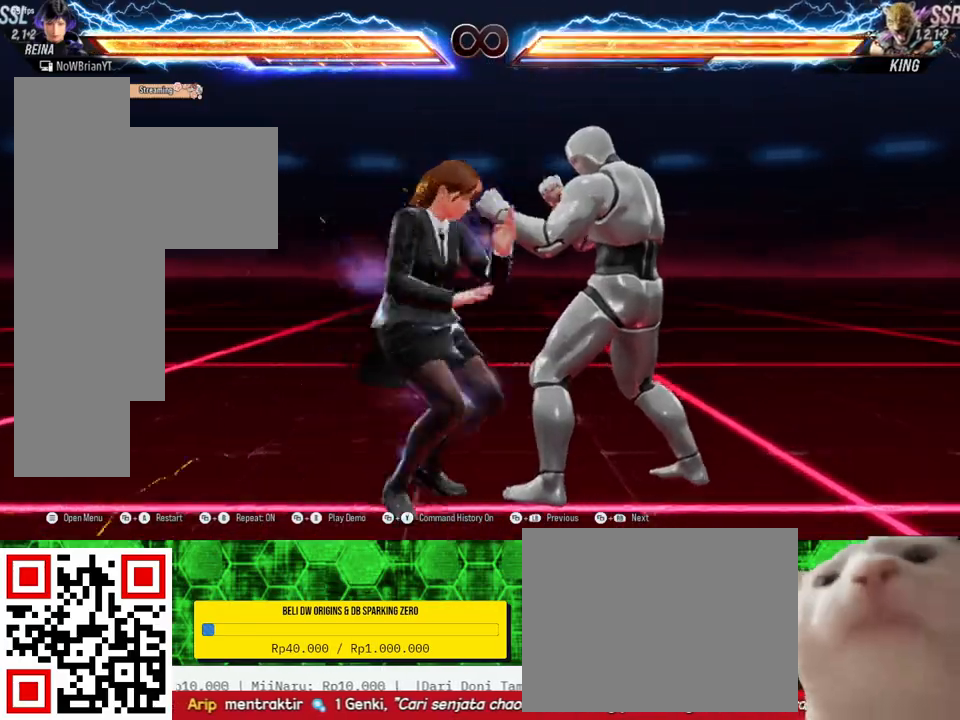
{"buttons": ["DPAD_UP", "DPAD_RIGHT"], "right_stick": "center", "events": [[33, "TRIANGLE", "down"], [167, "DPAD_DOWN", "up"], [167, "DPAD_RIGHT", "up"], [167, "TRIANGLE", "up"], [500, "DPAD_RIGHT", "down"], [500, "DPAD_UP", "down"]]}
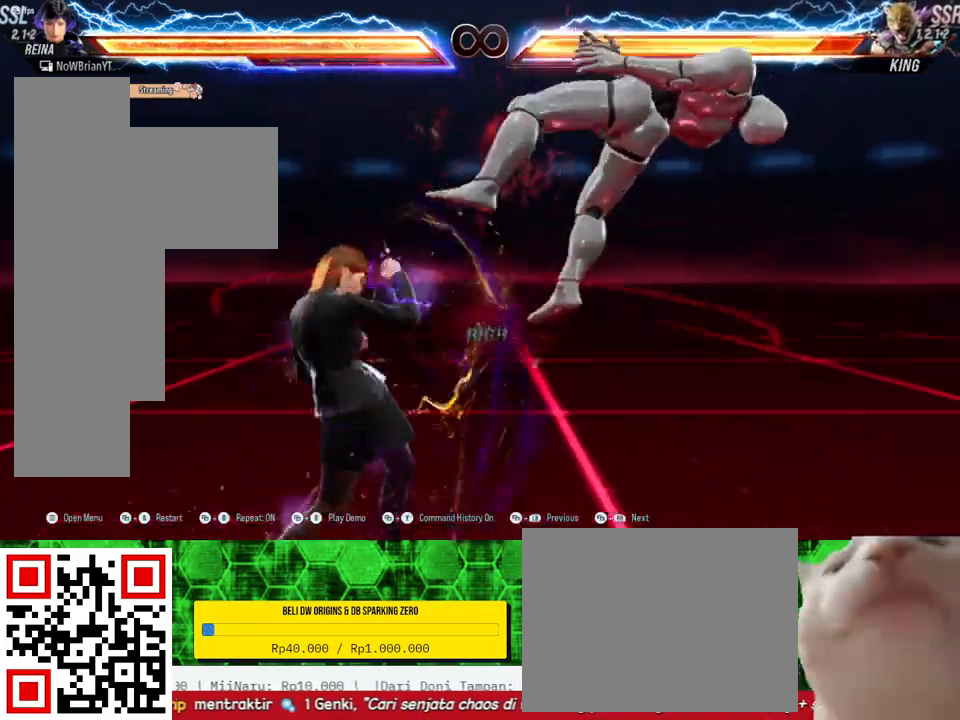
{"buttons": ["DPAD_RIGHT"], "right_stick": "center", "events": [[33, "SQUARE", "down"], [133, "SQUARE", "up"], [267, "DPAD_RIGHT", "up"], [267, "DPAD_UP", "up"], [400, "DPAD_RIGHT", "down"]]}
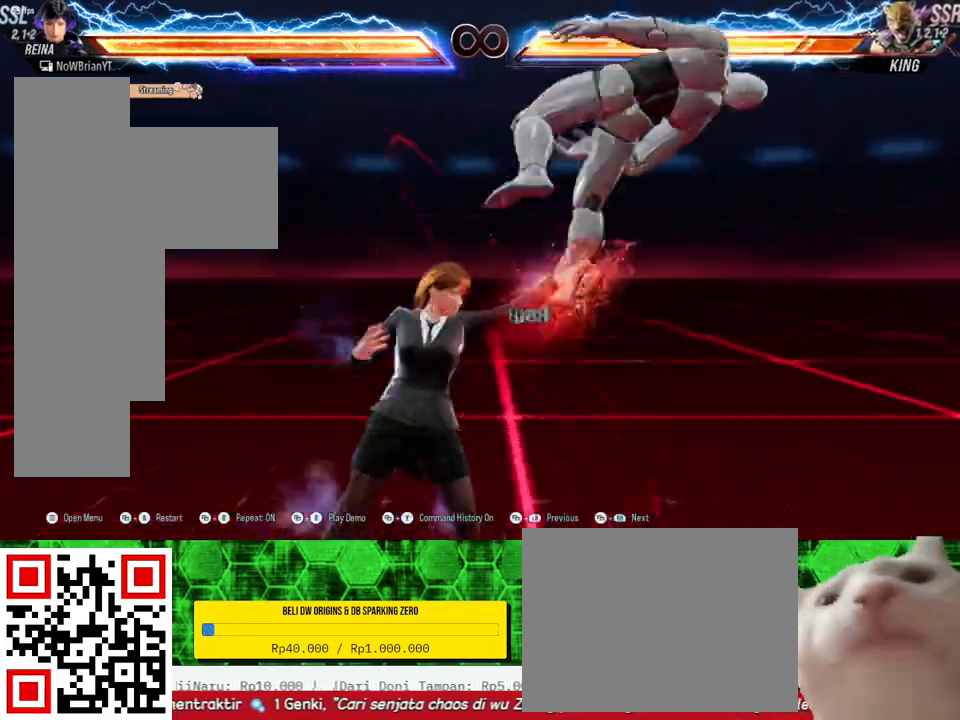
{"buttons": ["DPAD_RIGHT"], "right_stick": "center", "events": [[200, "TRIANGLE", "down"], [300, "TRIANGLE", "up"]]}
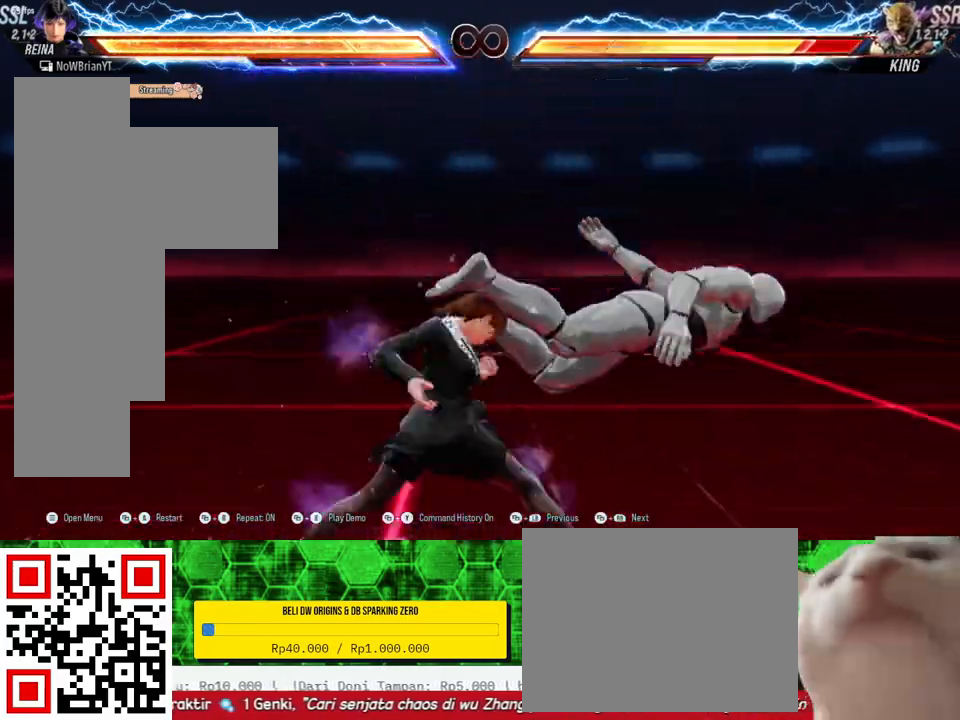
{"buttons": ["DPAD_RIGHT"], "right_stick": "center", "events": []}
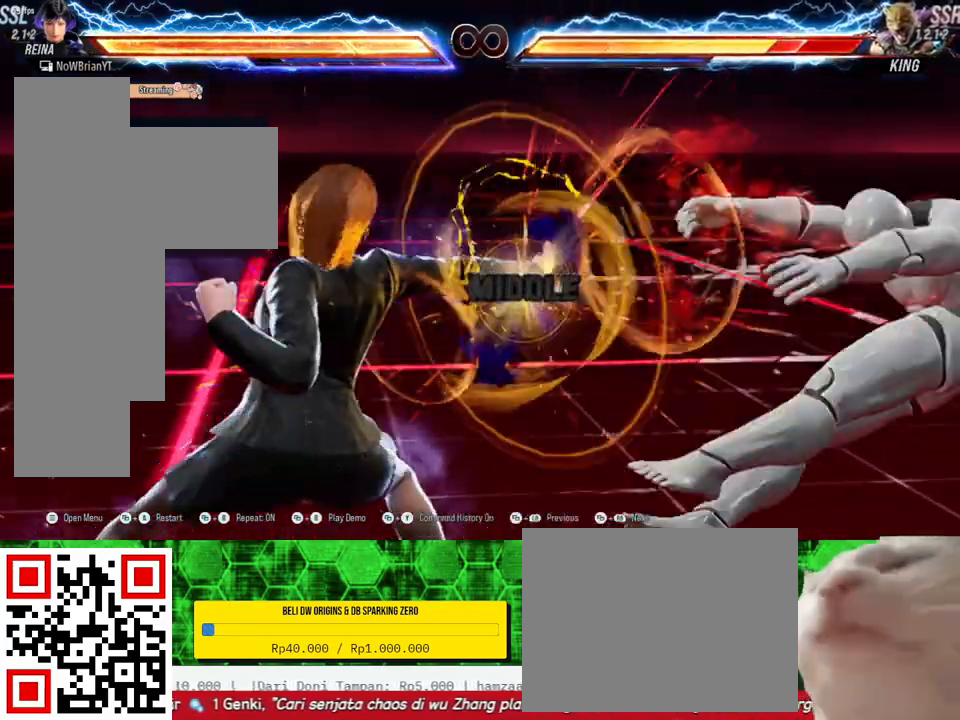
{"buttons": ["DPAD_DOWN", "DPAD_RIGHT"], "right_stick": "center", "events": [[233, "DPAD_RIGHT", "up"], [500, "DPAD_DOWN", "down"], [500, "DPAD_RIGHT", "down"]]}
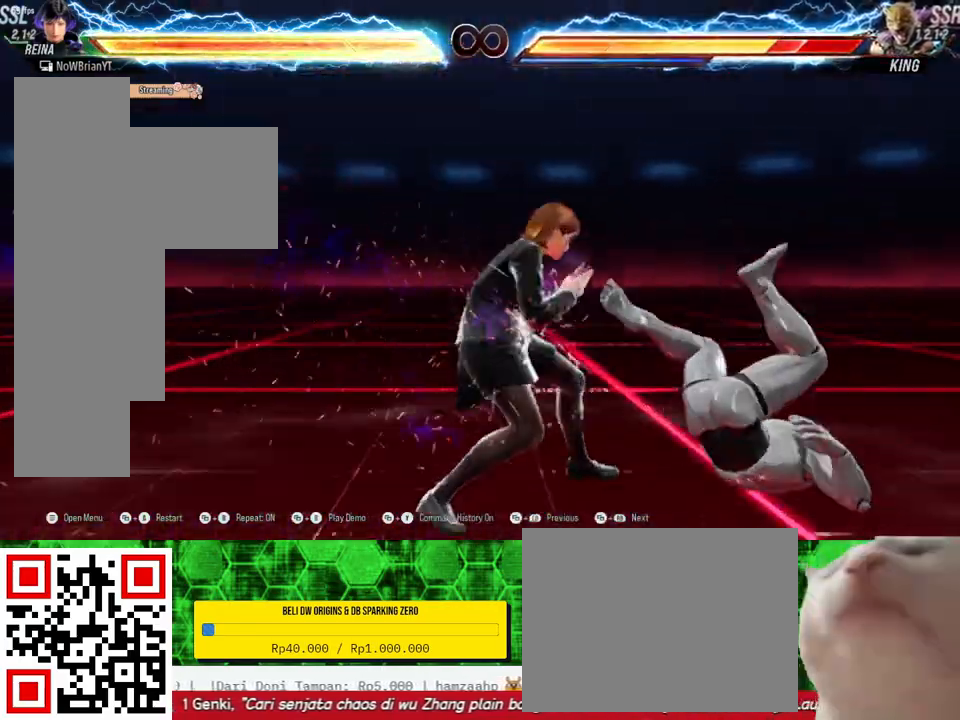
{"buttons": ["CROSS", "DPAD_DOWN", "DPAD_RIGHT"], "right_stick": "center", "events": [[67, "CIRCLE", "down"], [167, "CIRCLE", "up"], [233, "TRIANGLE", "down"], [300, "TRIANGLE", "up"], [433, "CROSS", "down"]]}
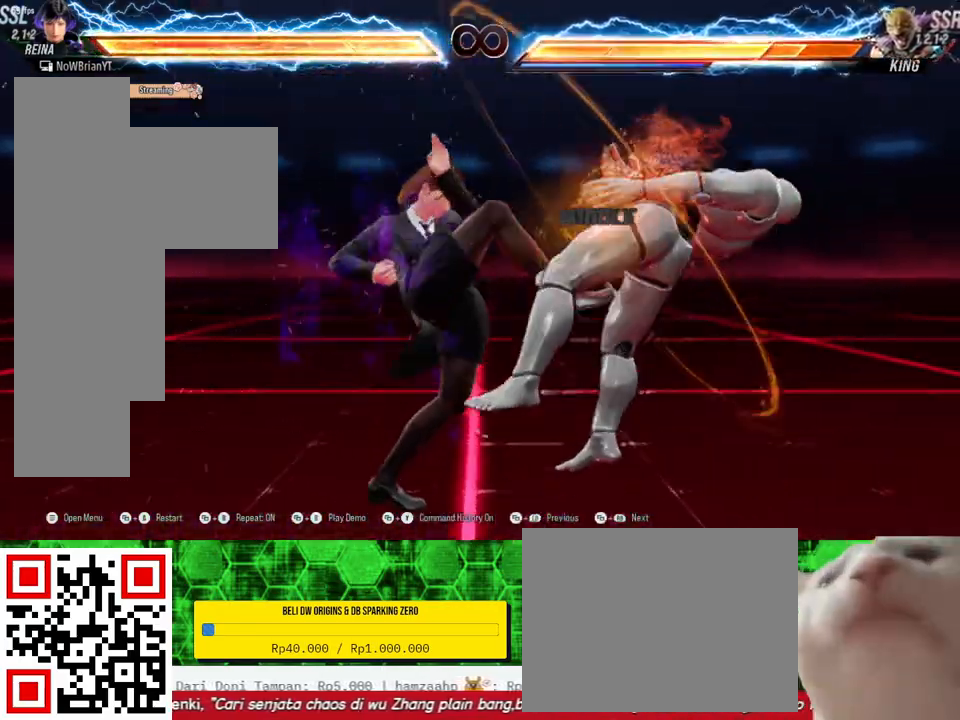
{"buttons": ["DPAD_DOWN", "DPAD_RIGHT"], "right_stick": "center", "events": [[33, "CROSS", "up"]]}
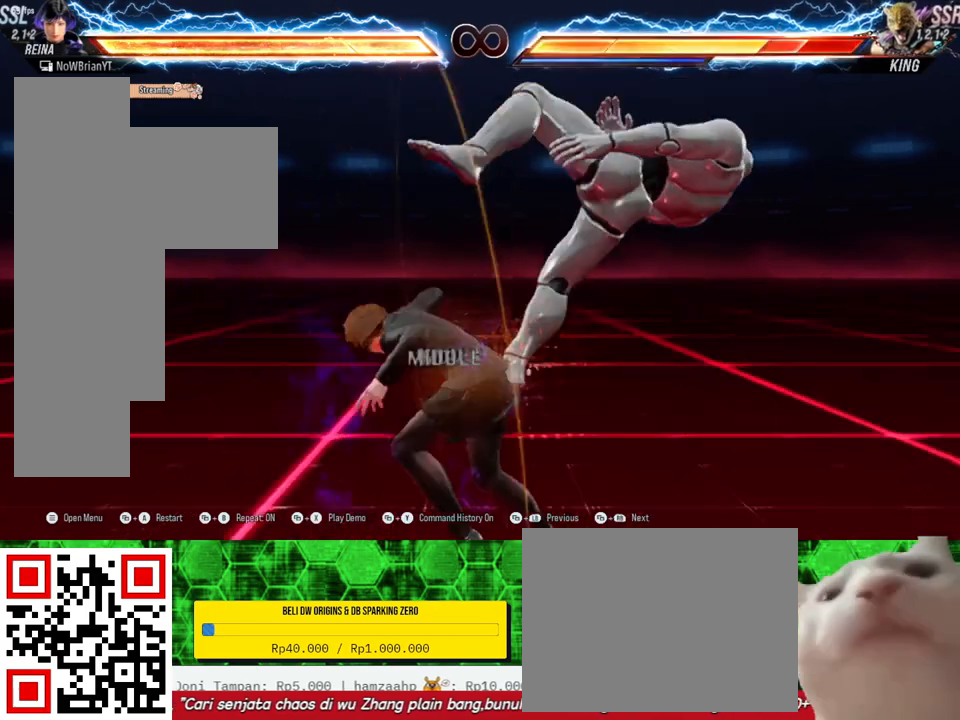
{"buttons": [], "right_stick": "center", "events": [[33, "CROSS", "down"], [100, "CROSS", "up"], [433, "DPAD_DOWN", "up"], [433, "DPAD_RIGHT", "up"]]}
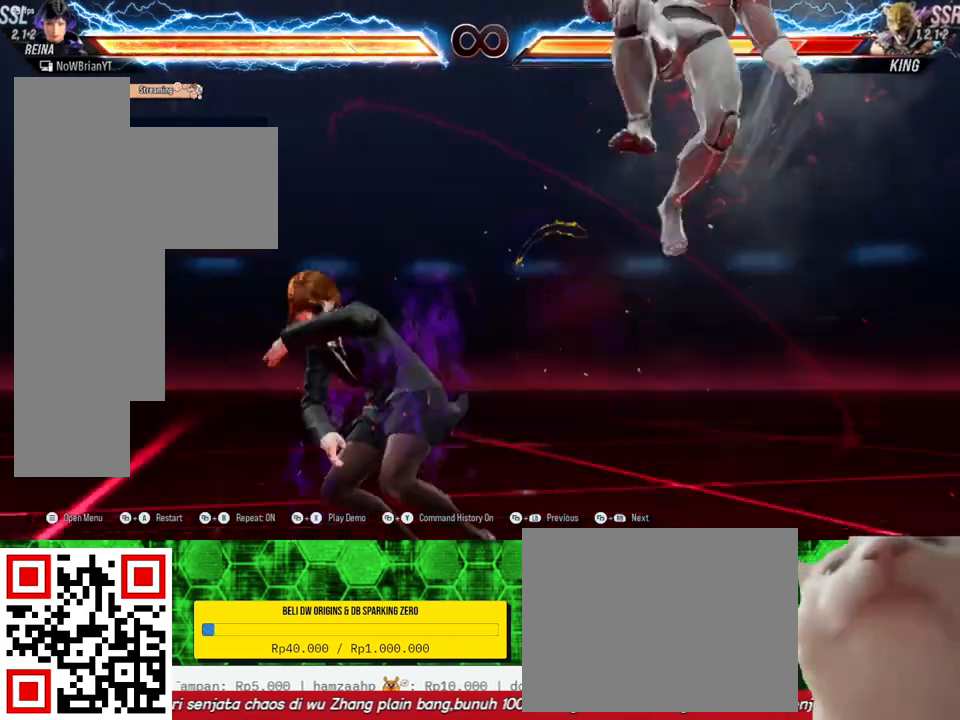
{"buttons": ["DPAD_DOWN", "DPAD_RIGHT"], "right_stick": "center", "events": [[233, "DPAD_RIGHT", "down"], [333, "DPAD_RIGHT", "up"], [500, "DPAD_DOWN", "down"], [500, "DPAD_RIGHT", "down"]]}